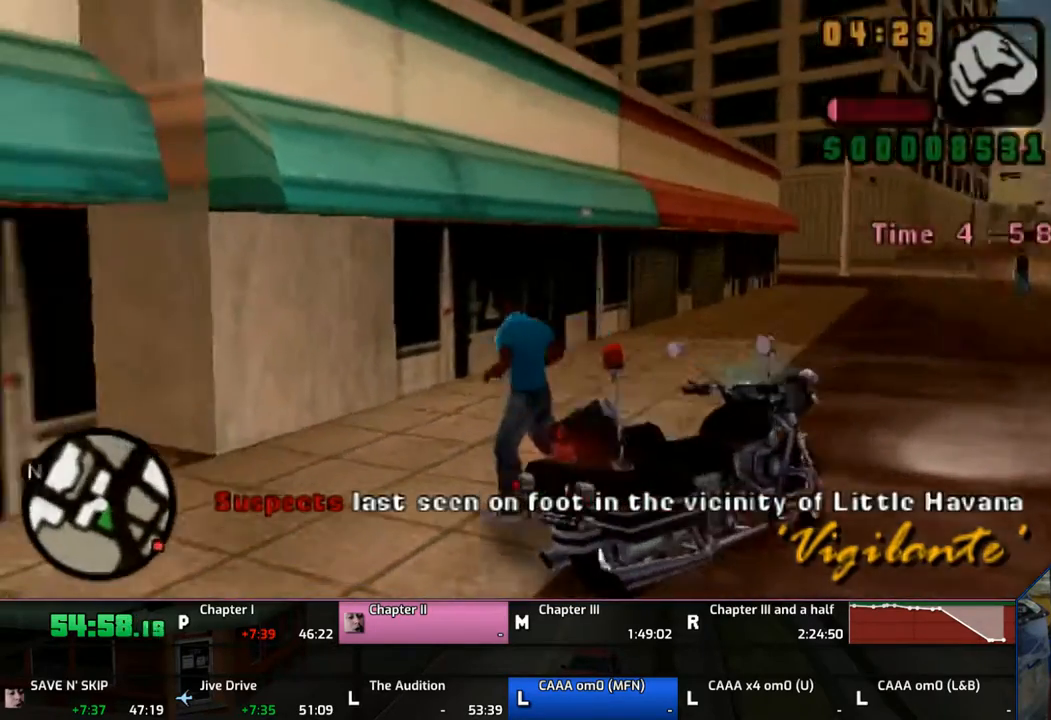
Gameplay with a controller (PlayStation layout); each line is a JSON object with the inputs held at the frame after it. "events" lists button and stick changes between this image and that frame as [ms after this image, input, new state], when the widget could be followed in between. Not read: L1 L2 L3 R1 R2 R3.
{"buttons": ["CROSS"], "left_stick": "up", "right_stick": "center", "events": [[100, "left_stick", "up-left"], [250, "left_stick", "up"]]}
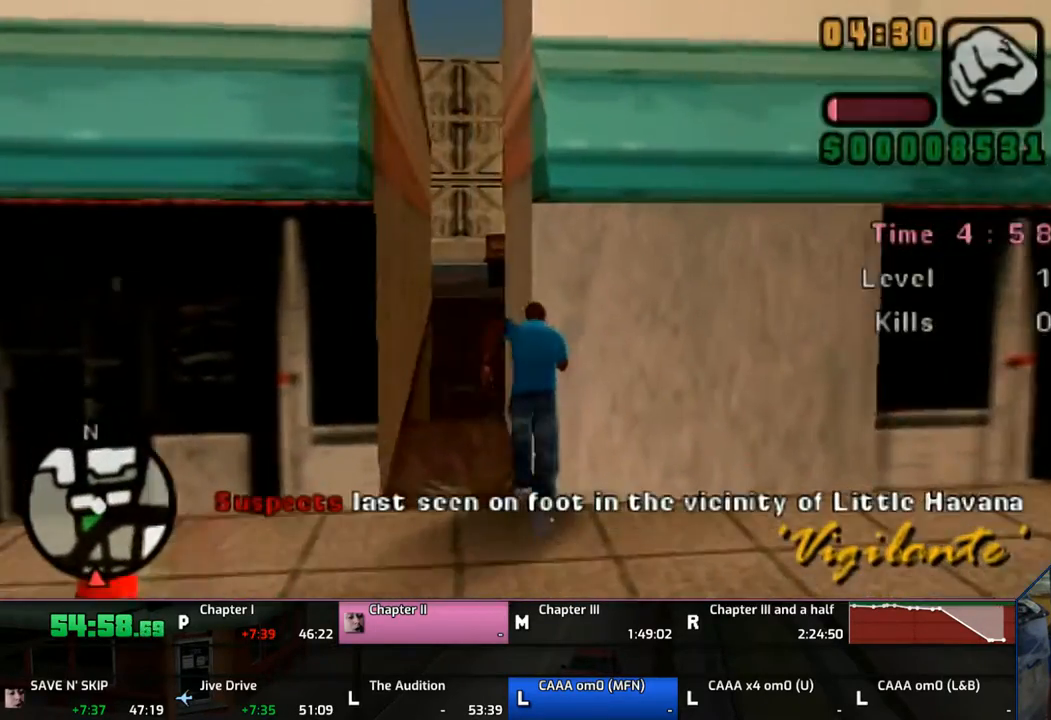
{"buttons": [], "left_stick": "up", "right_stick": "center", "events": [[483, "CROSS", "up"]]}
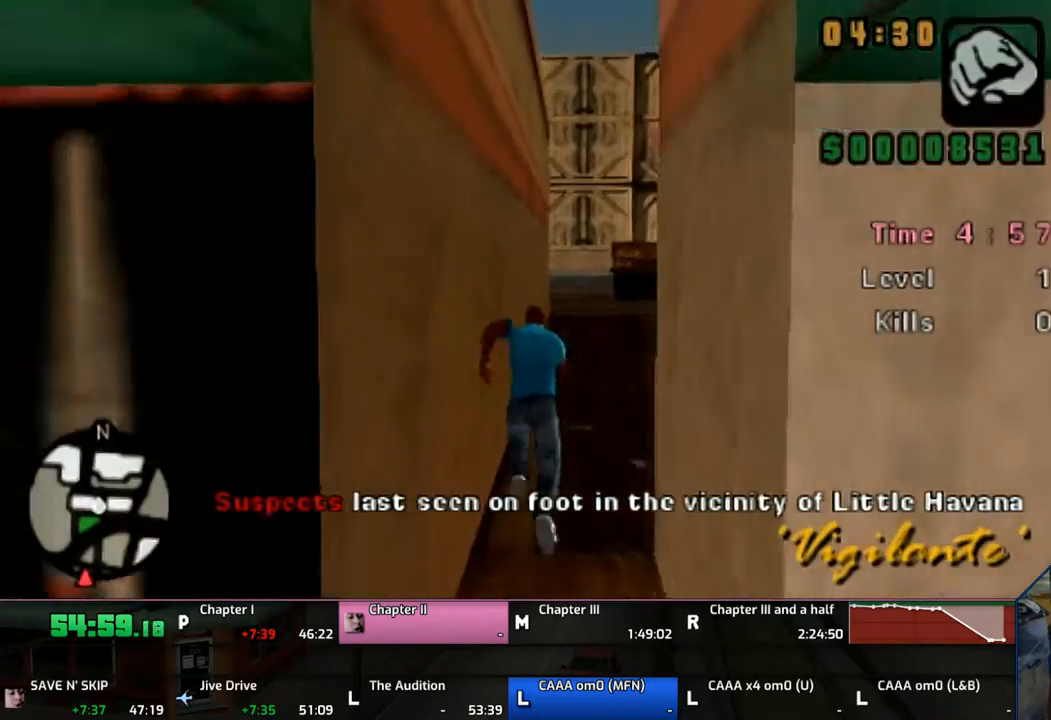
{"buttons": [], "left_stick": "up-right", "right_stick": "center", "events": [[33, "DPAD_UP", "down"], [183, "DPAD_UP", "up"], [233, "DPAD_UP", "down"], [333, "DPAD_UP", "up"], [433, "left_stick", "up-right"]]}
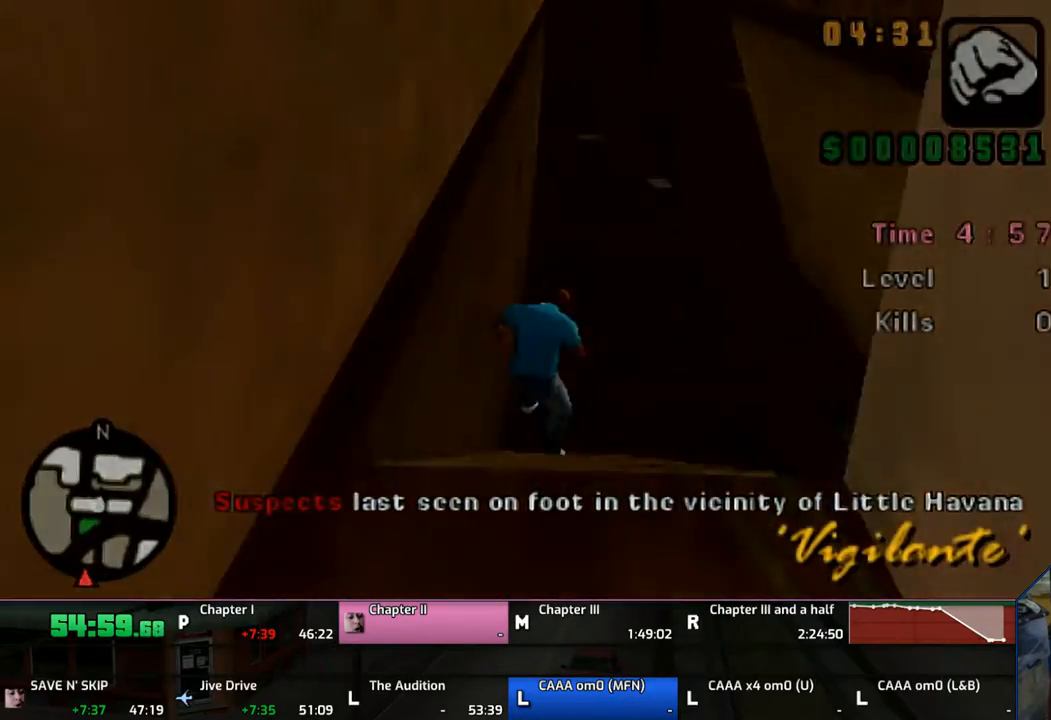
{"buttons": [], "left_stick": "up", "right_stick": "center", "events": [[33, "left_stick", "up"]]}
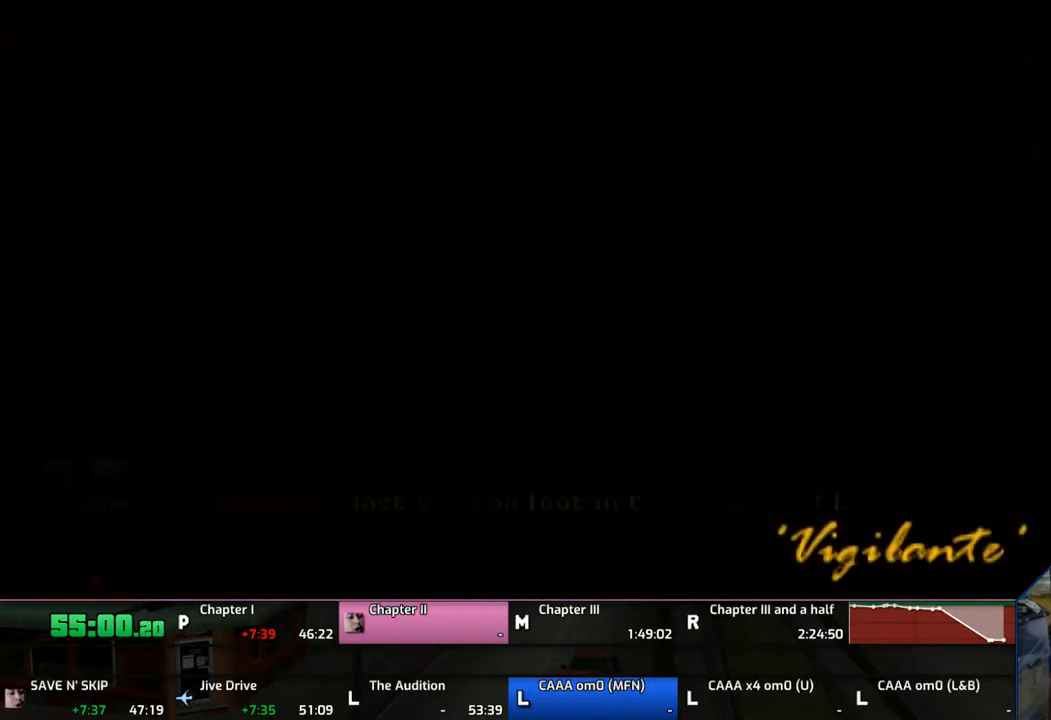
{"buttons": [], "left_stick": "center", "right_stick": "center", "events": [[233, "left_stick", "up-left"], [450, "left_stick", "center"]]}
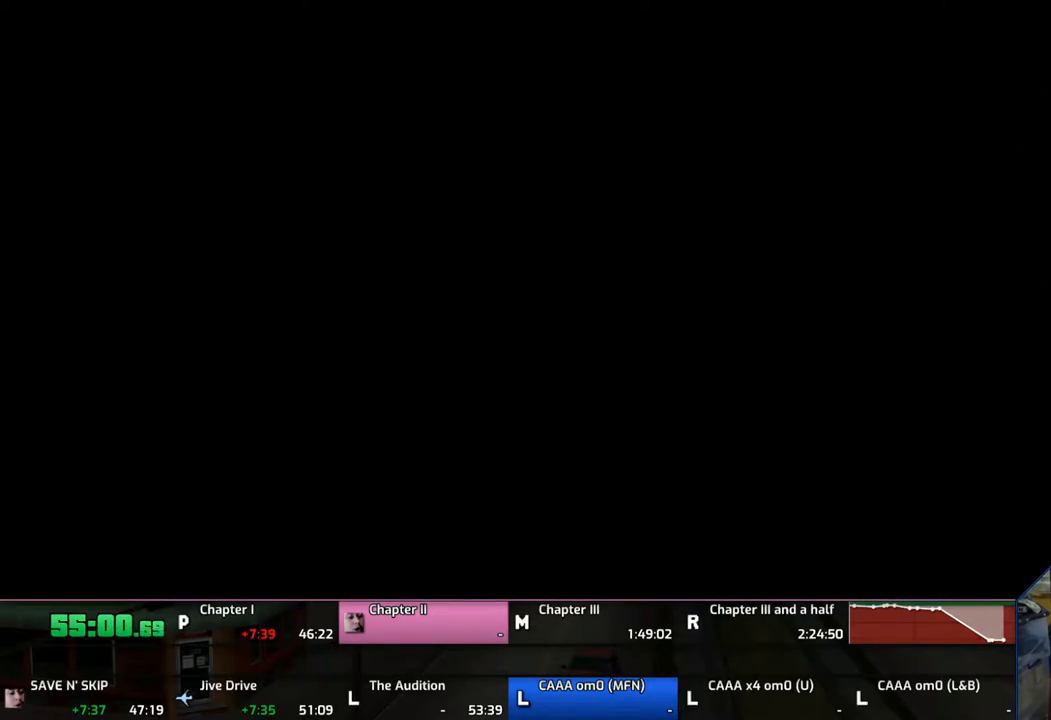
{"buttons": [], "left_stick": "down-left", "right_stick": "center", "events": [[83, "left_stick", "left"], [333, "CROSS", "down"], [333, "left_stick", "down-left"], [433, "CROSS", "up"]]}
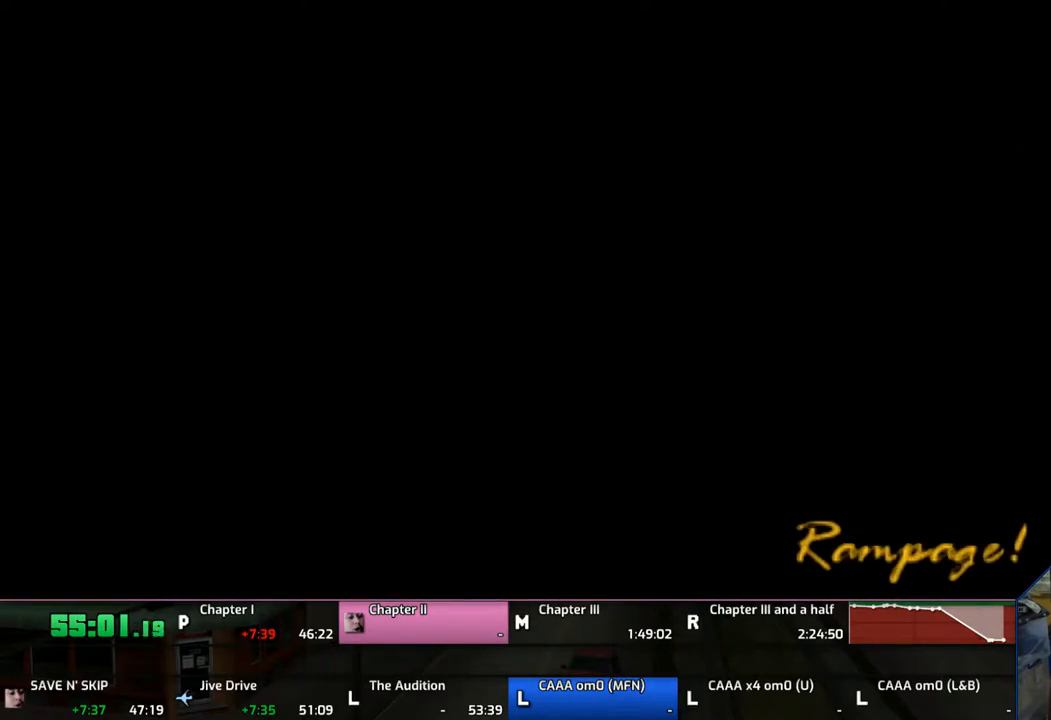
{"buttons": ["CROSS"], "left_stick": "down-left", "right_stick": "center", "events": [[33, "CROSS", "down"], [83, "CROSS", "up"], [150, "CROSS", "down"], [233, "CROSS", "up"], [333, "CROSS", "down"], [383, "CROSS", "up"], [450, "CROSS", "down"]]}
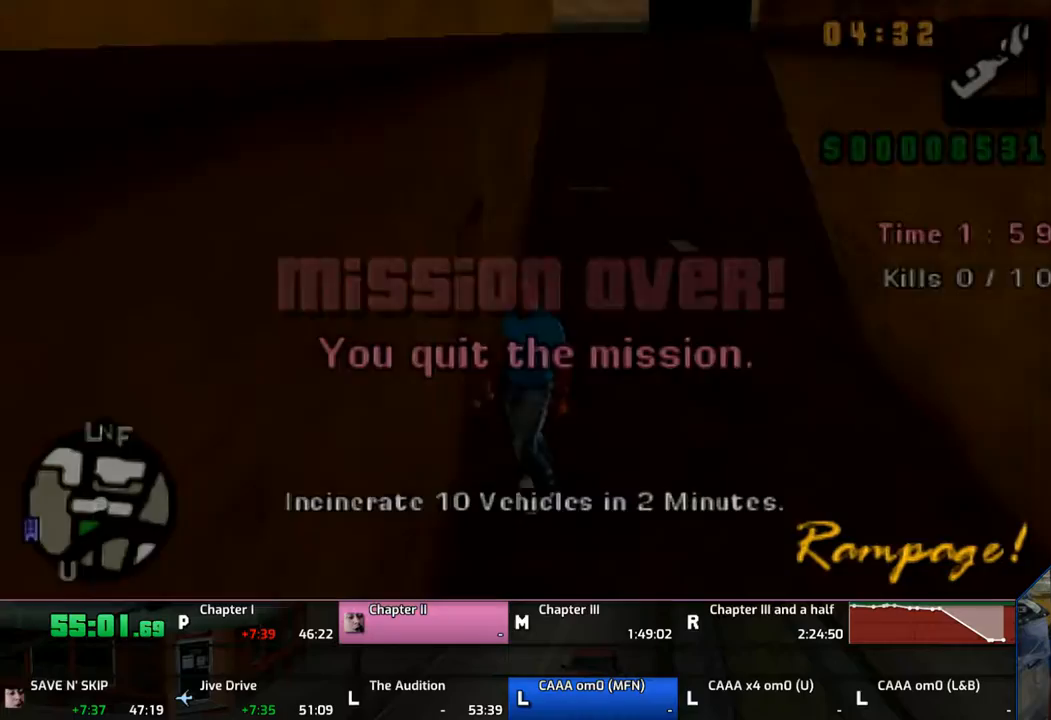
{"buttons": ["CROSS"], "left_stick": "down-left", "right_stick": "center", "events": []}
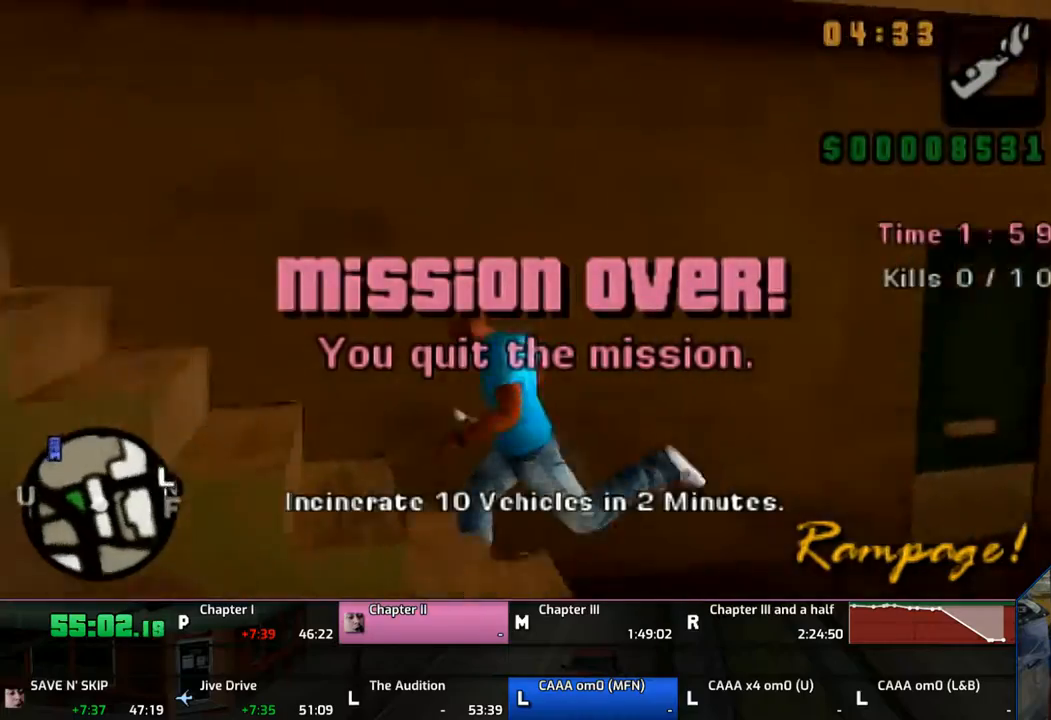
{"buttons": ["CROSS"], "left_stick": "up", "right_stick": "center", "events": [[33, "left_stick", "up-left"], [433, "left_stick", "up"]]}
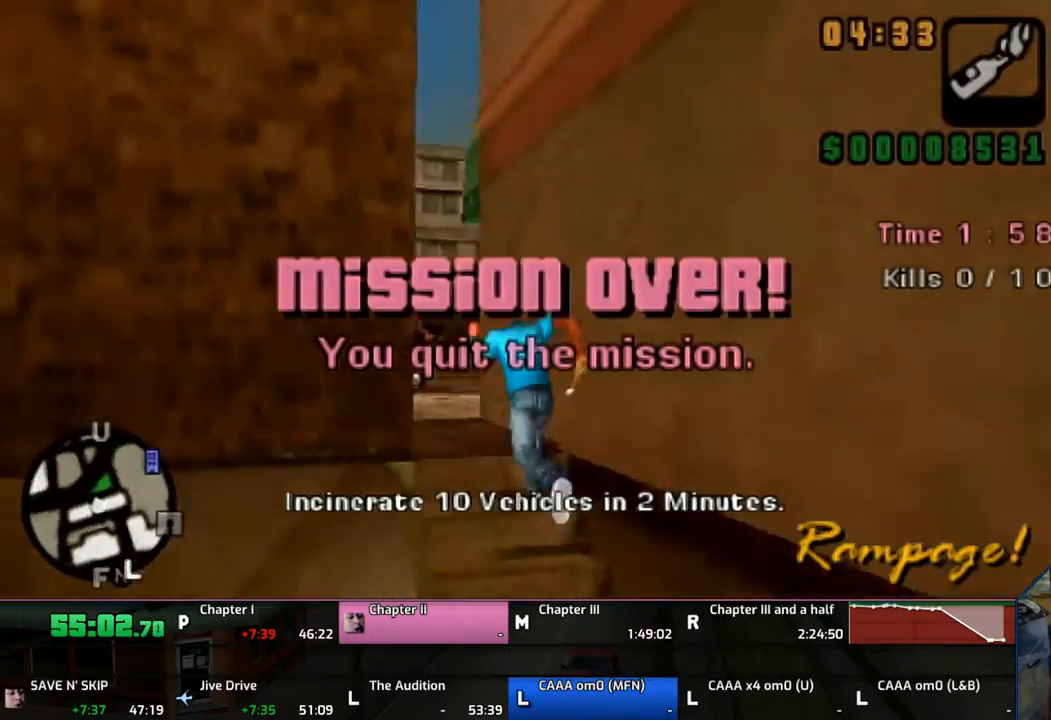
{"buttons": ["CROSS", "TRIANGLE"], "left_stick": "up", "right_stick": "center", "events": [[433, "TRIANGLE", "down"]]}
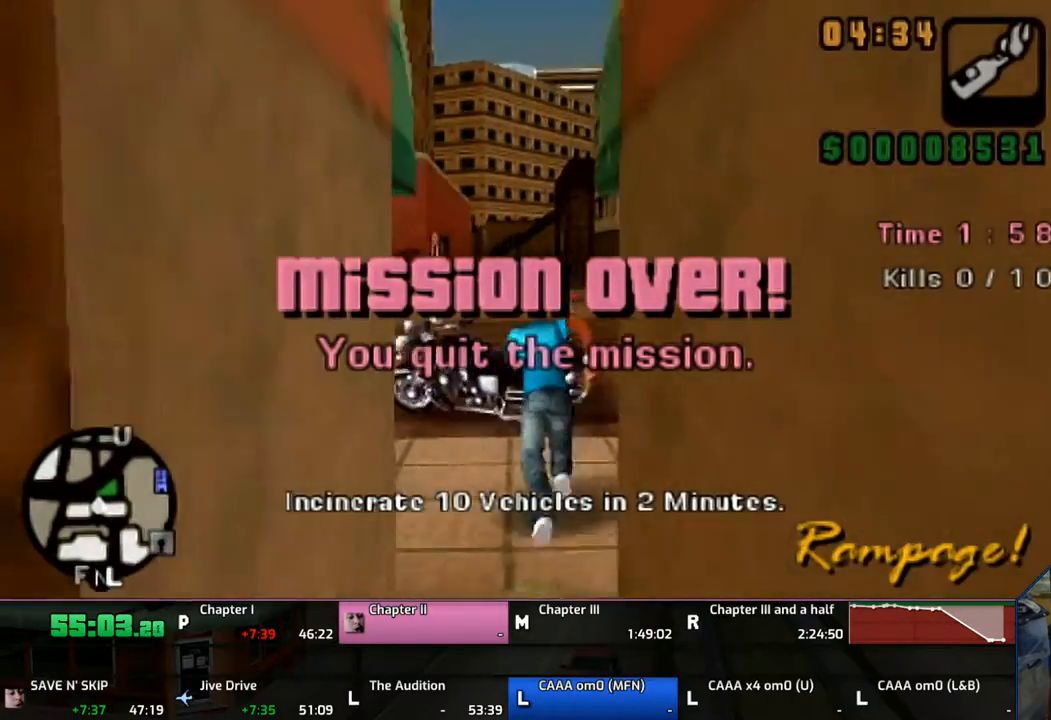
{"buttons": [], "left_stick": "center", "right_stick": "center", "events": [[33, "CROSS", "up"], [33, "TRIANGLE", "up"], [150, "TRIANGLE", "down"], [183, "left_stick", "center"], [333, "TRIANGLE", "up"], [383, "TRIANGLE", "down"], [483, "TRIANGLE", "up"]]}
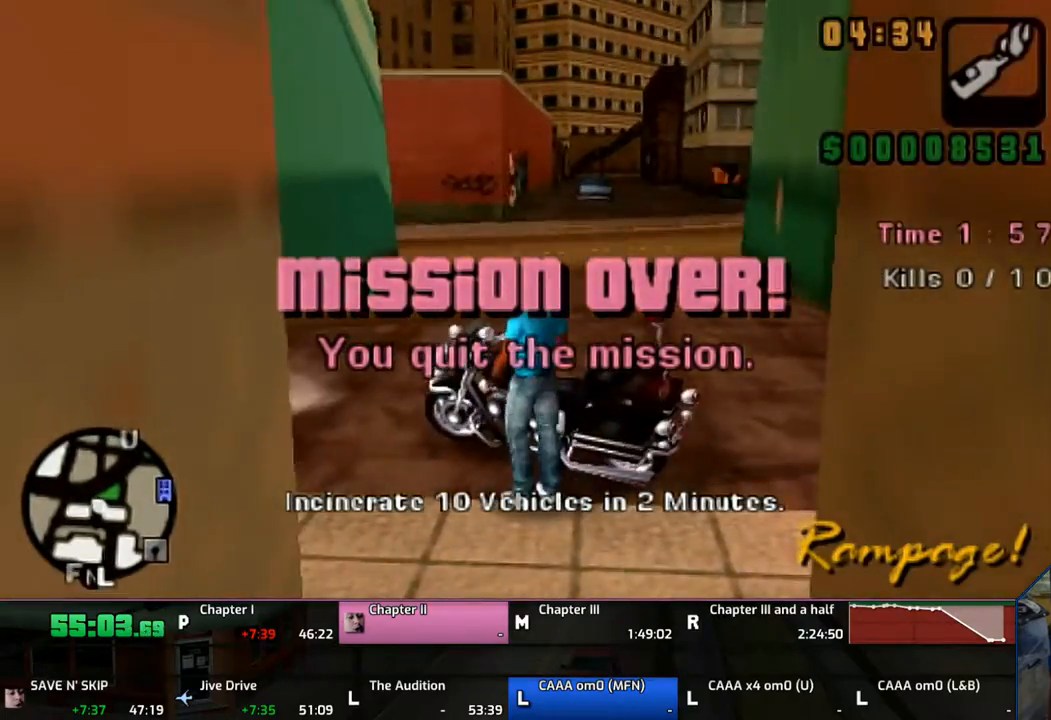
{"buttons": ["CROSS"], "left_stick": "center", "right_stick": "center", "events": [[83, "CROSS", "down"]]}
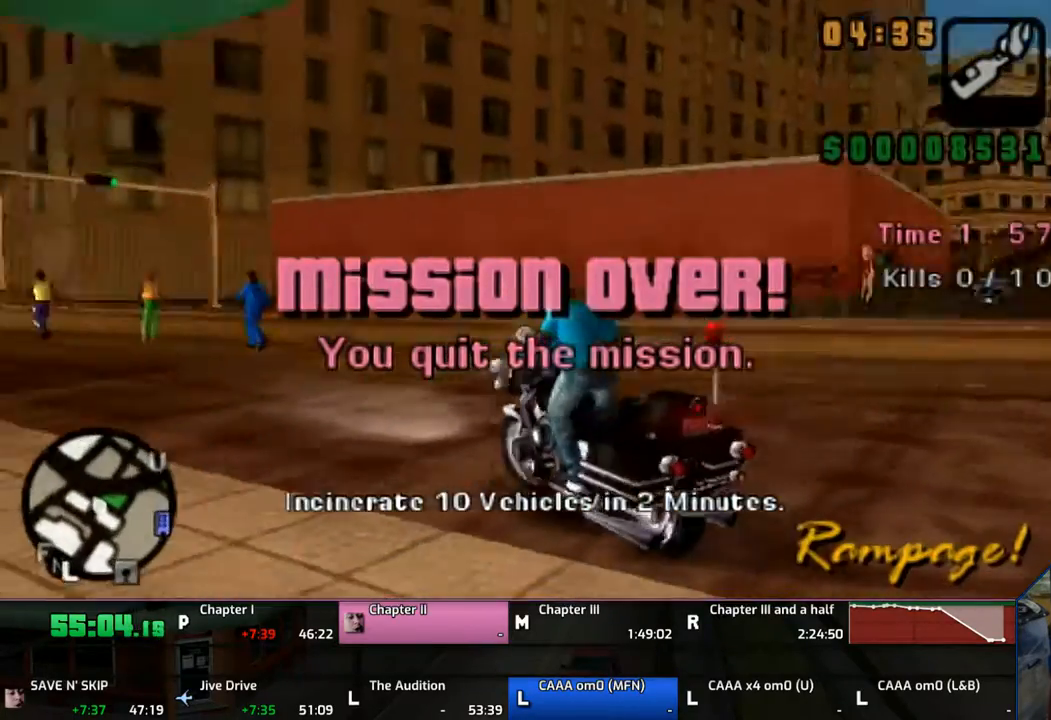
{"buttons": ["CROSS"], "left_stick": "up-left", "right_stick": "center", "events": [[33, "left_stick", "left"], [233, "left_stick", "up-left"]]}
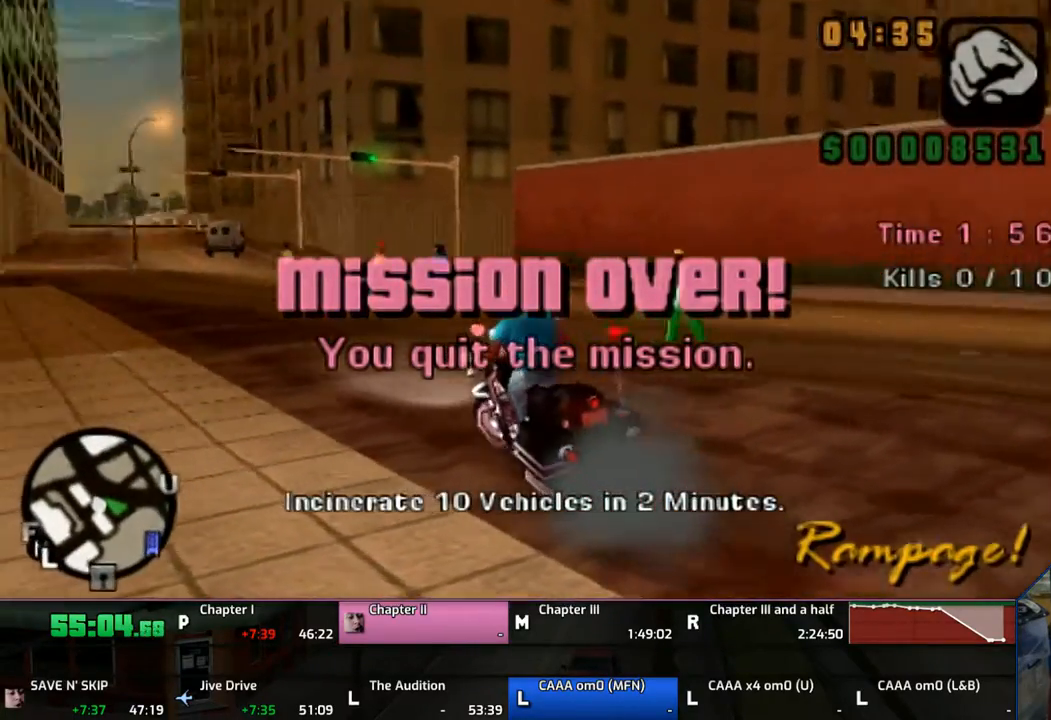
{"buttons": ["CROSS"], "left_stick": "center", "right_stick": "center", "events": [[183, "left_stick", "up"], [283, "left_stick", "center"], [350, "left_stick", "up"], [433, "left_stick", "center"]]}
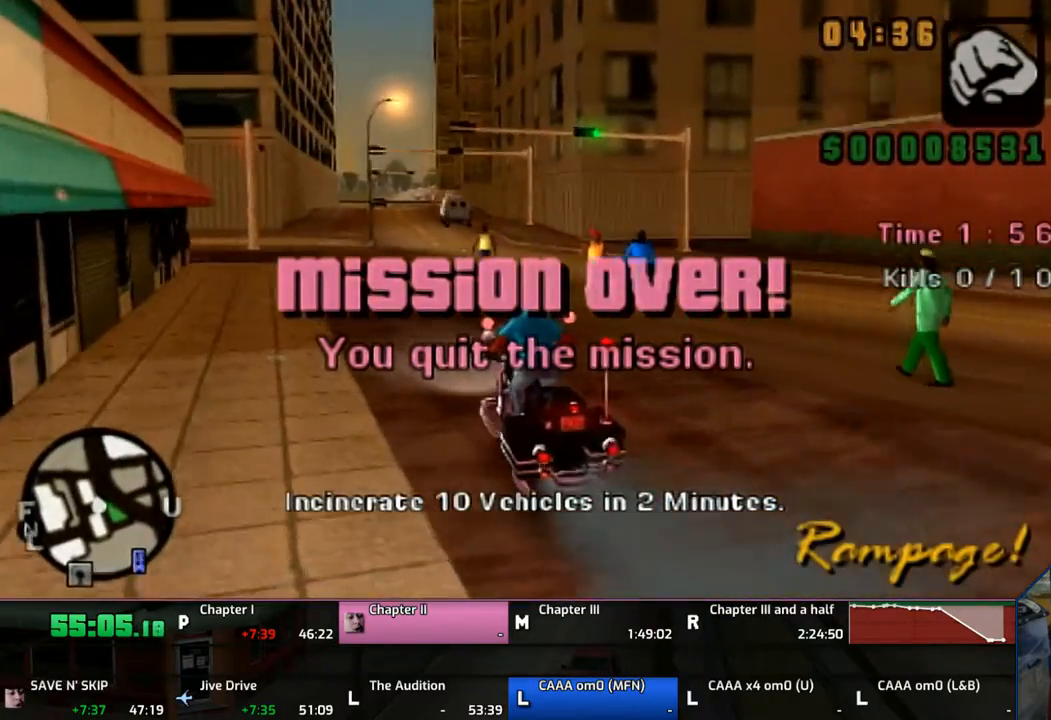
{"buttons": ["CROSS"], "left_stick": "up", "right_stick": "center", "events": [[33, "left_stick", "up-left"], [133, "left_stick", "center"], [233, "left_stick", "up"], [333, "left_stick", "center"], [433, "left_stick", "up"]]}
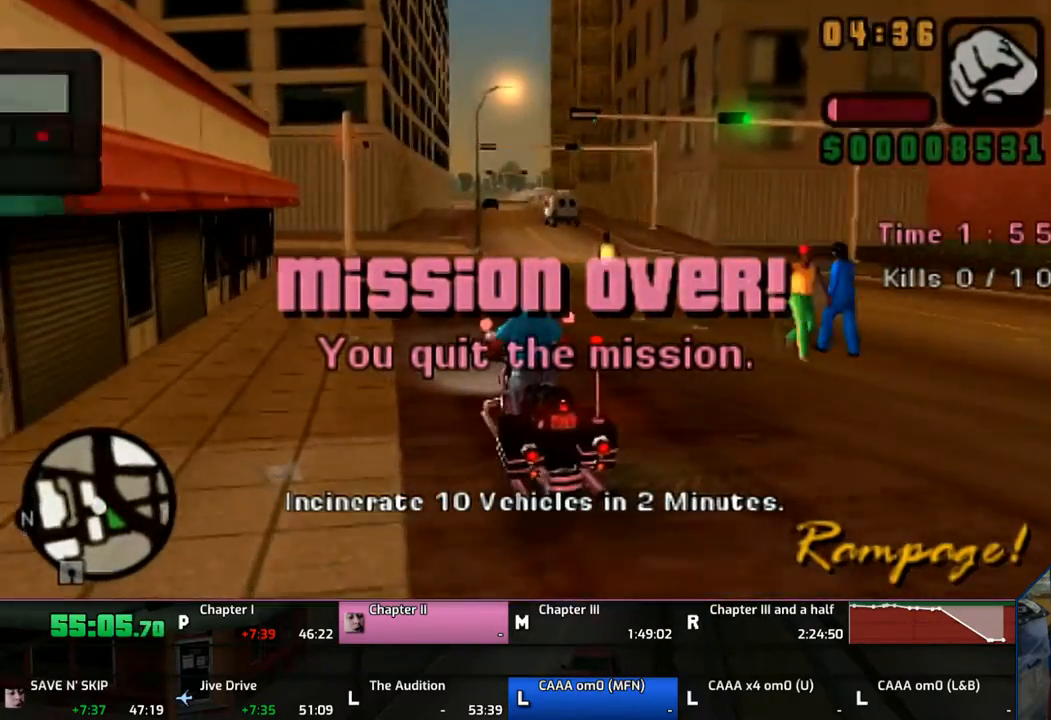
{"buttons": ["CROSS"], "left_stick": "up", "right_stick": "center", "events": []}
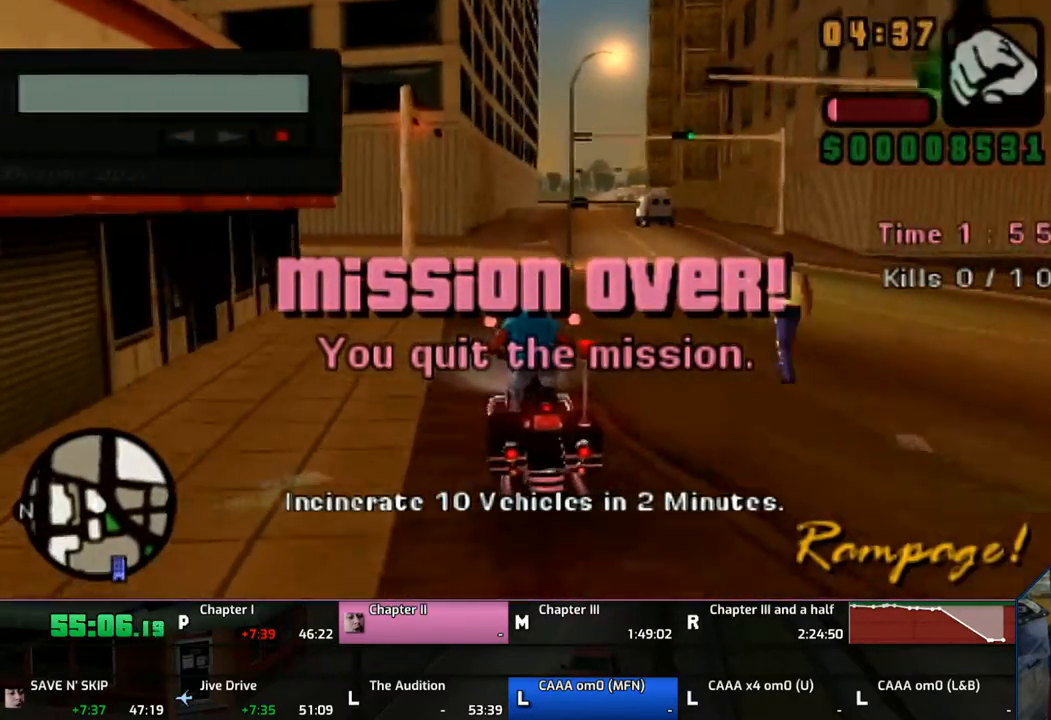
{"buttons": ["CROSS"], "left_stick": "center", "right_stick": "center", "events": [[83, "left_stick", "center"], [183, "left_stick", "up"], [283, "left_stick", "right"], [433, "left_stick", "center"]]}
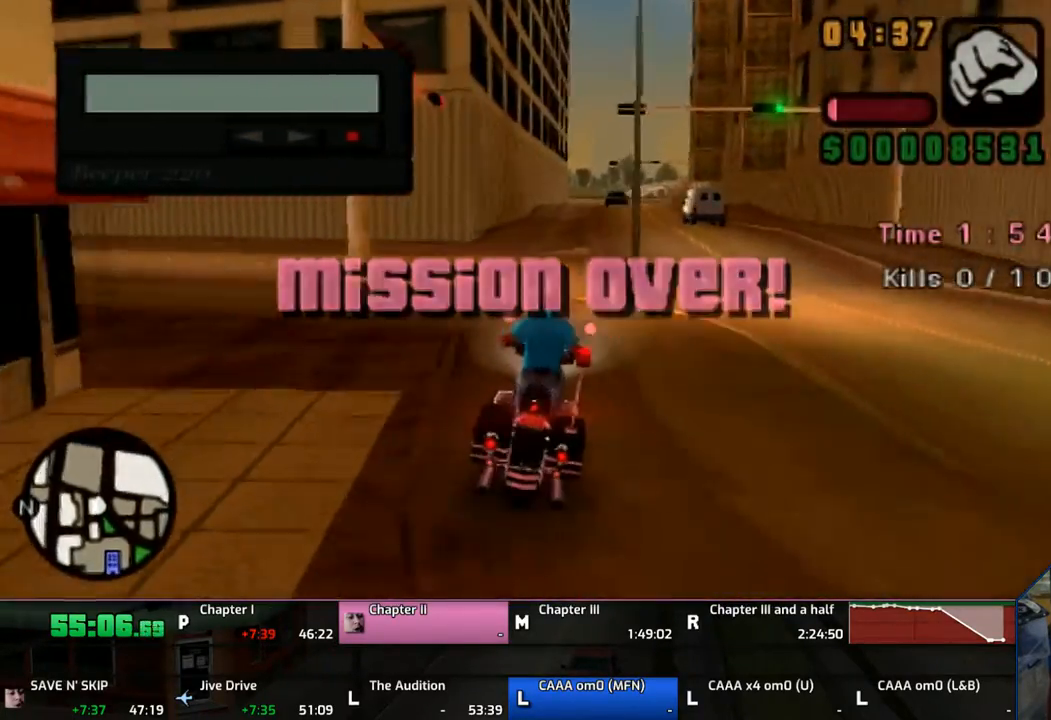
{"buttons": ["CROSS"], "left_stick": "up", "right_stick": "center", "events": [[50, "left_stick", "up"], [133, "left_stick", "center"], [233, "left_stick", "up"], [333, "left_stick", "center"], [433, "left_stick", "up"]]}
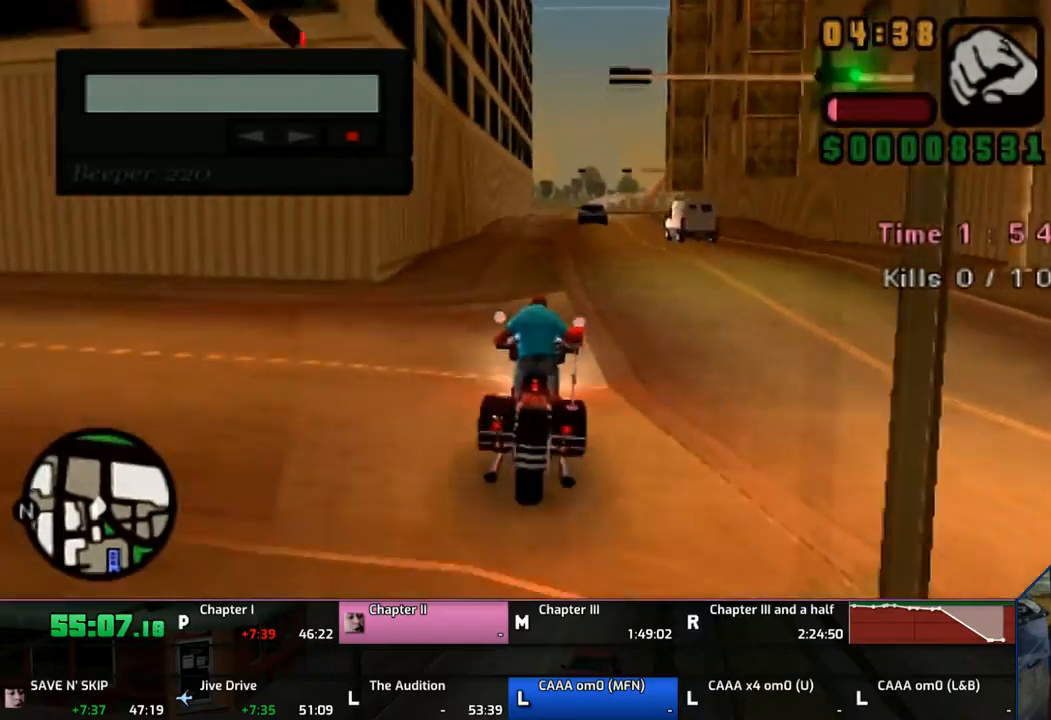
{"buttons": ["CROSS"], "left_stick": "center", "right_stick": "center", "events": [[433, "left_stick", "center"]]}
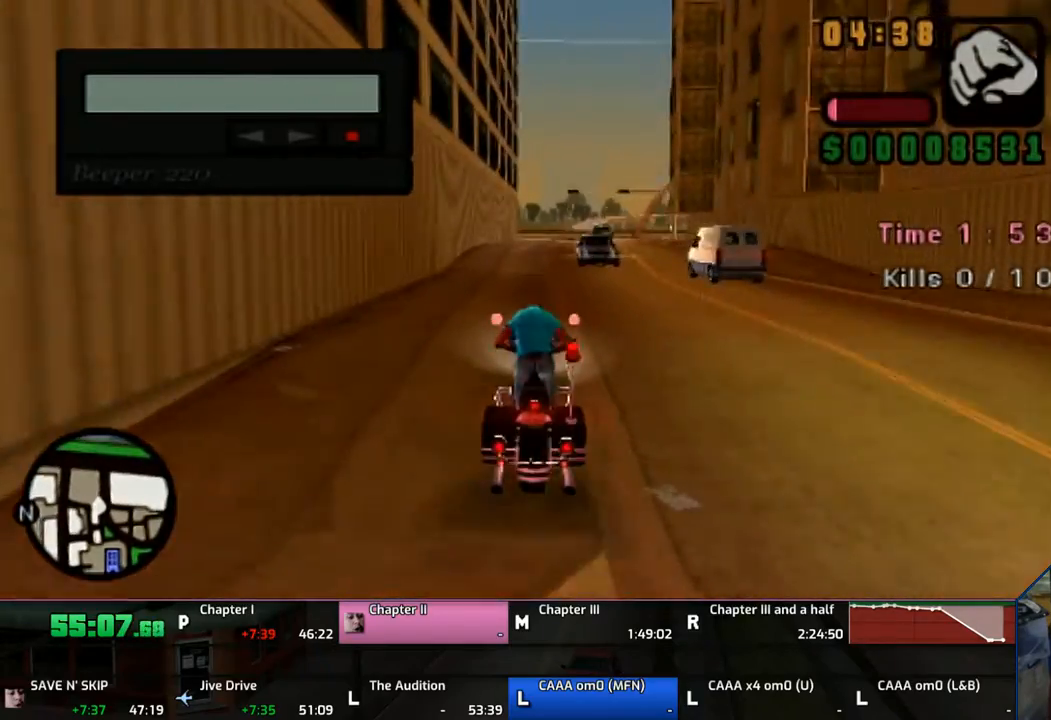
{"buttons": ["CROSS"], "left_stick": "up", "right_stick": "center", "events": [[33, "left_stick", "up"], [133, "left_stick", "center"], [233, "left_stick", "up"], [317, "left_stick", "center"], [433, "left_stick", "up"]]}
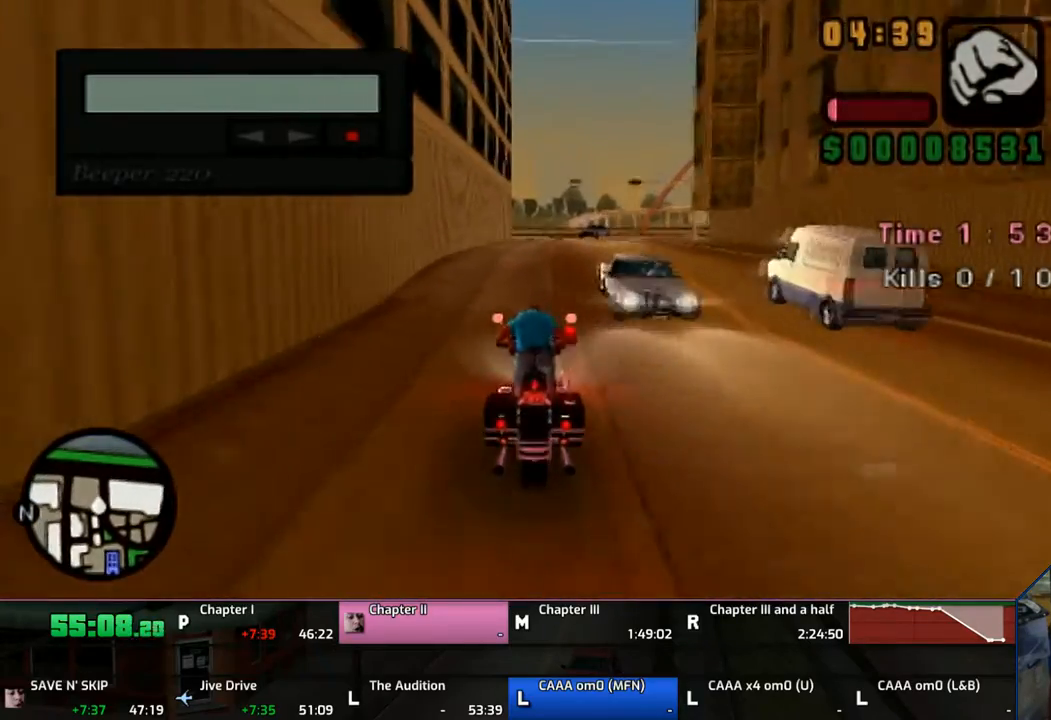
{"buttons": ["CROSS"], "left_stick": "up-left", "right_stick": "center", "events": [[33, "left_stick", "center"], [83, "left_stick", "up-right"], [333, "left_stick", "up"], [433, "left_stick", "up-left"]]}
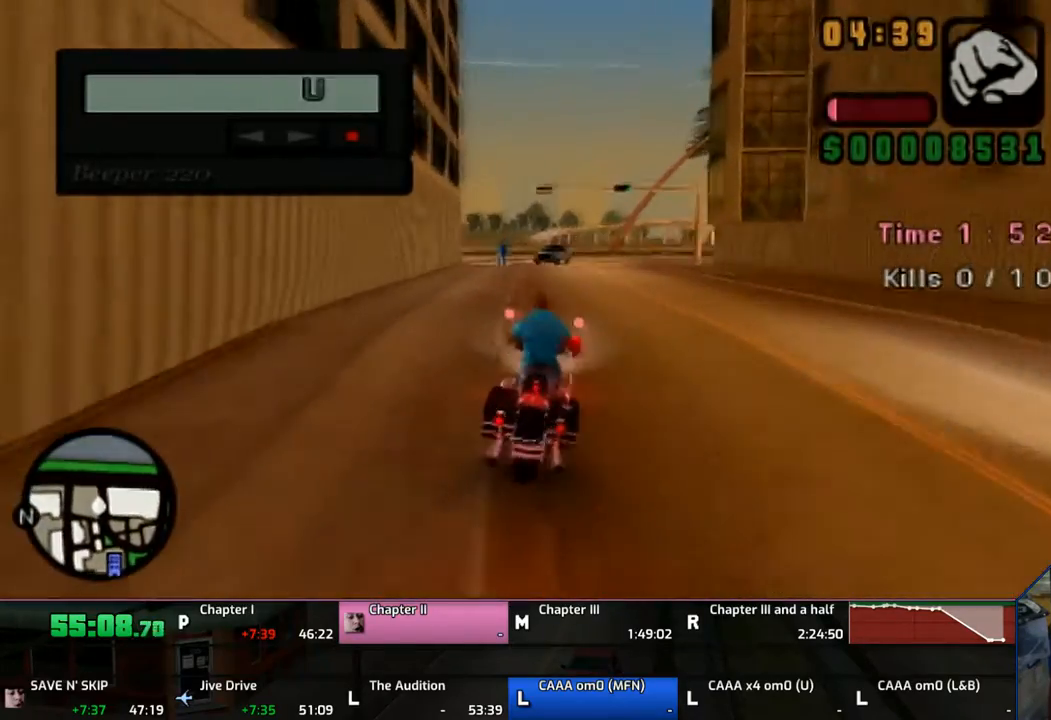
{"buttons": ["CROSS"], "left_stick": "center", "right_stick": "center", "events": [[50, "left_stick", "up"], [283, "left_stick", "left"], [433, "left_stick", "center"]]}
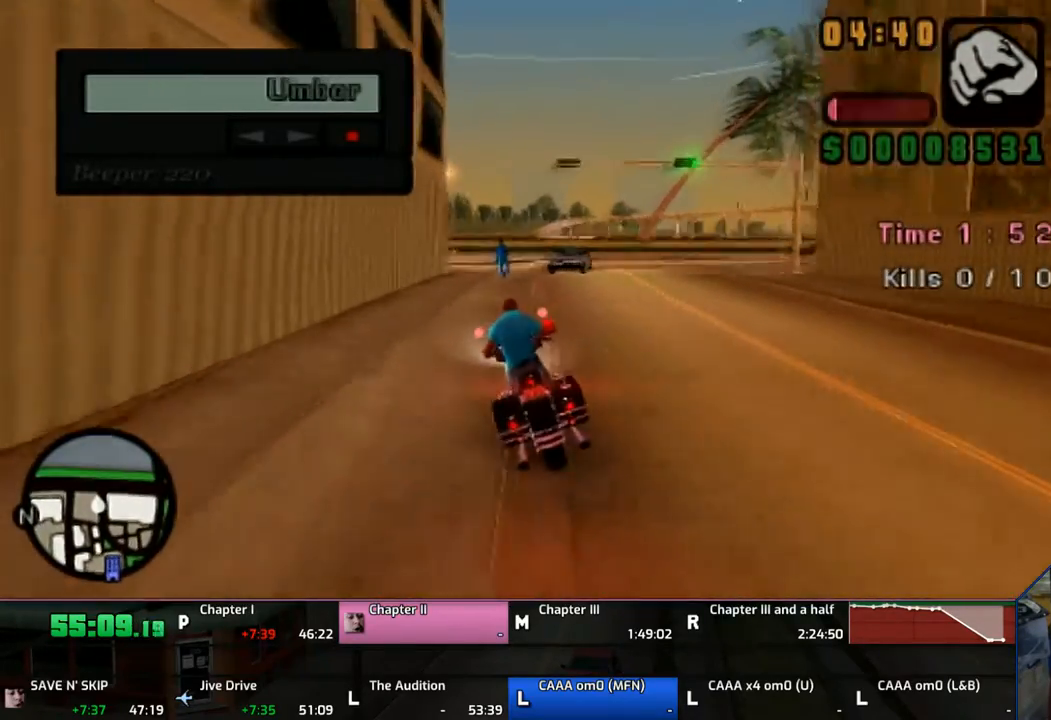
{"buttons": ["CROSS", "SQUARE"], "left_stick": "left", "right_stick": "center", "events": [[33, "left_stick", "up"], [133, "CROSS", "up"], [133, "left_stick", "center"], [233, "SQUARE", "down"], [283, "SQUARE", "up"], [283, "left_stick", "left"], [383, "SQUARE", "down"], [450, "CROSS", "down"]]}
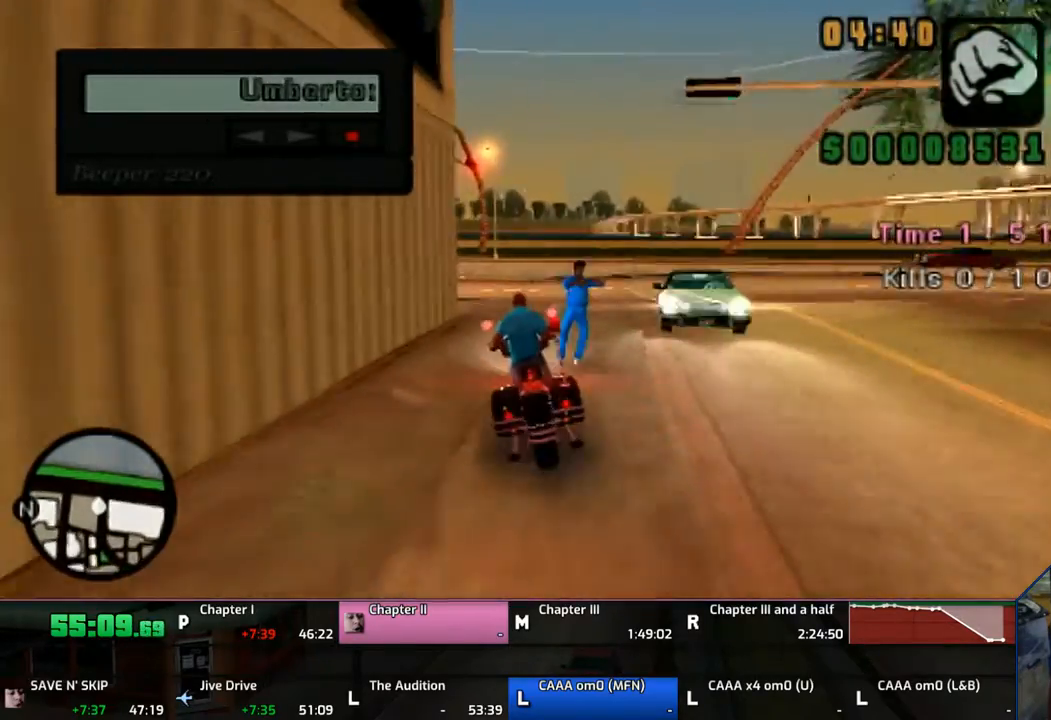
{"buttons": ["CROSS"], "left_stick": "left", "right_stick": "center", "events": [[233, "SQUARE", "up"], [283, "CROSS", "up"], [433, "CROSS", "down"], [450, "CROSS", "up"], [483, "CROSS", "down"]]}
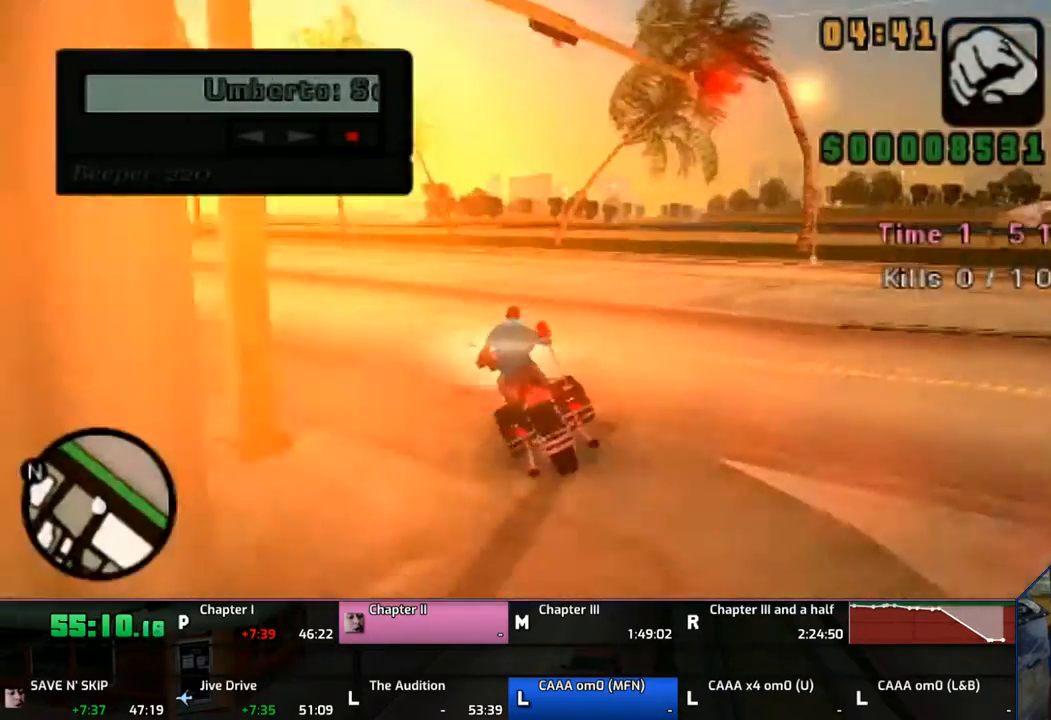
{"buttons": ["CROSS"], "left_stick": "left", "right_stick": "center", "events": []}
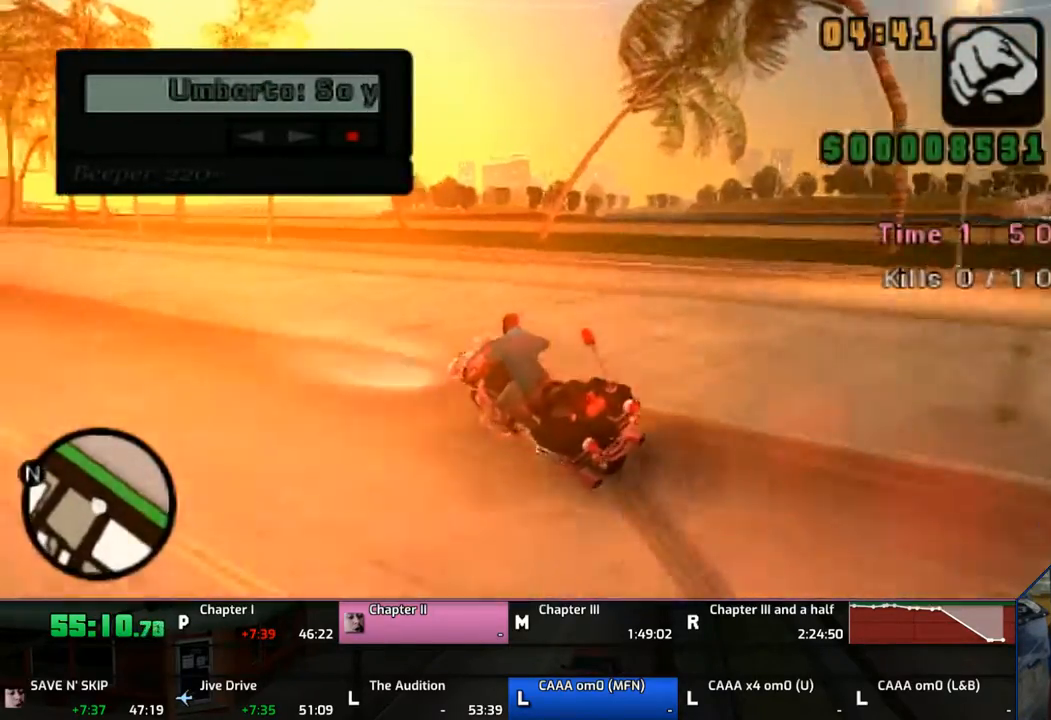
{"buttons": ["CROSS"], "left_stick": "left", "right_stick": "center", "events": []}
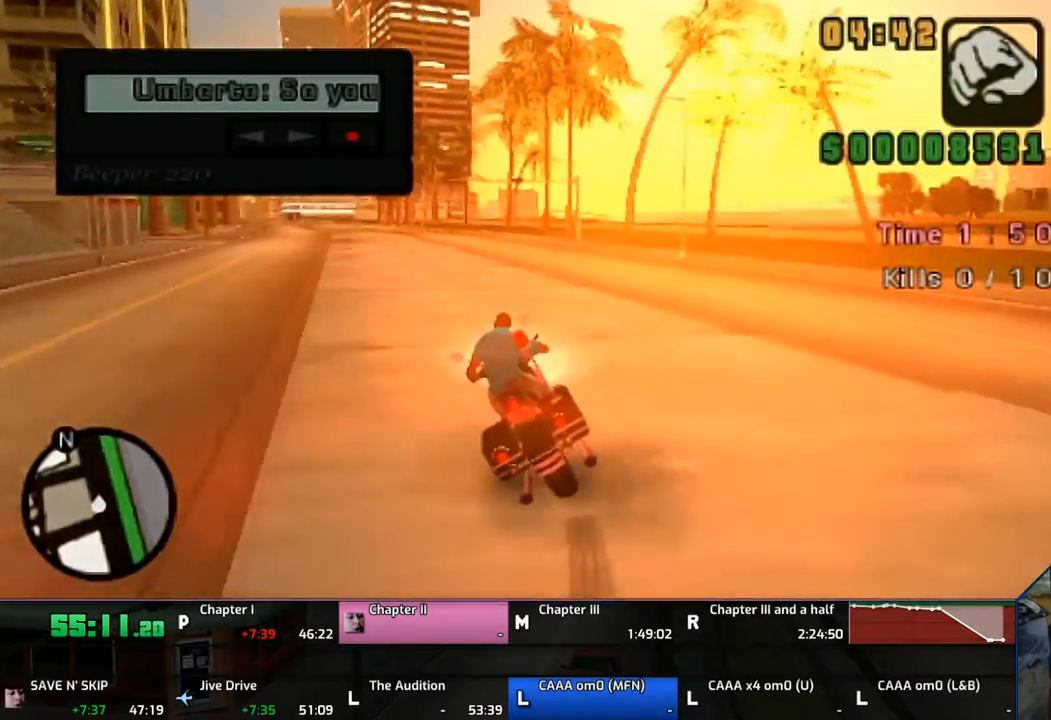
{"buttons": ["CROSS"], "left_stick": "up-left", "right_stick": "center", "events": [[250, "left_stick", "up-left"]]}
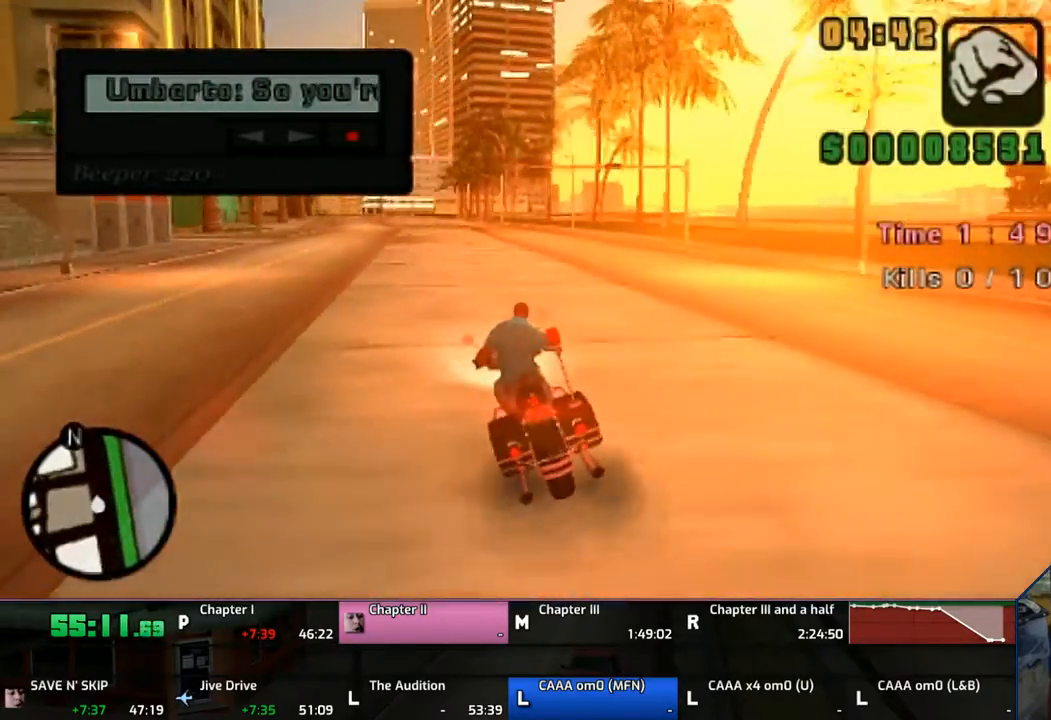
{"buttons": ["CROSS"], "left_stick": "up-left", "right_stick": "center", "events": [[183, "left_stick", "up"], [433, "left_stick", "up-left"]]}
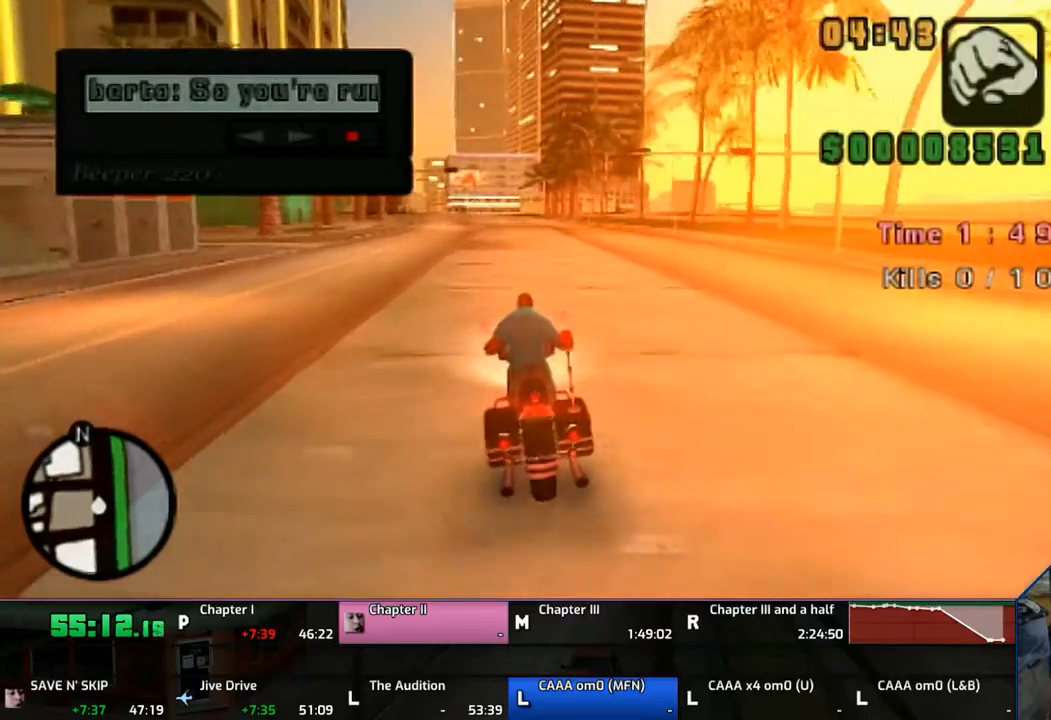
{"buttons": ["CROSS"], "left_stick": "center", "right_stick": "center", "events": [[133, "left_stick", "center"], [183, "left_stick", "up"], [283, "left_stick", "center"], [383, "left_stick", "up"], [483, "left_stick", "center"]]}
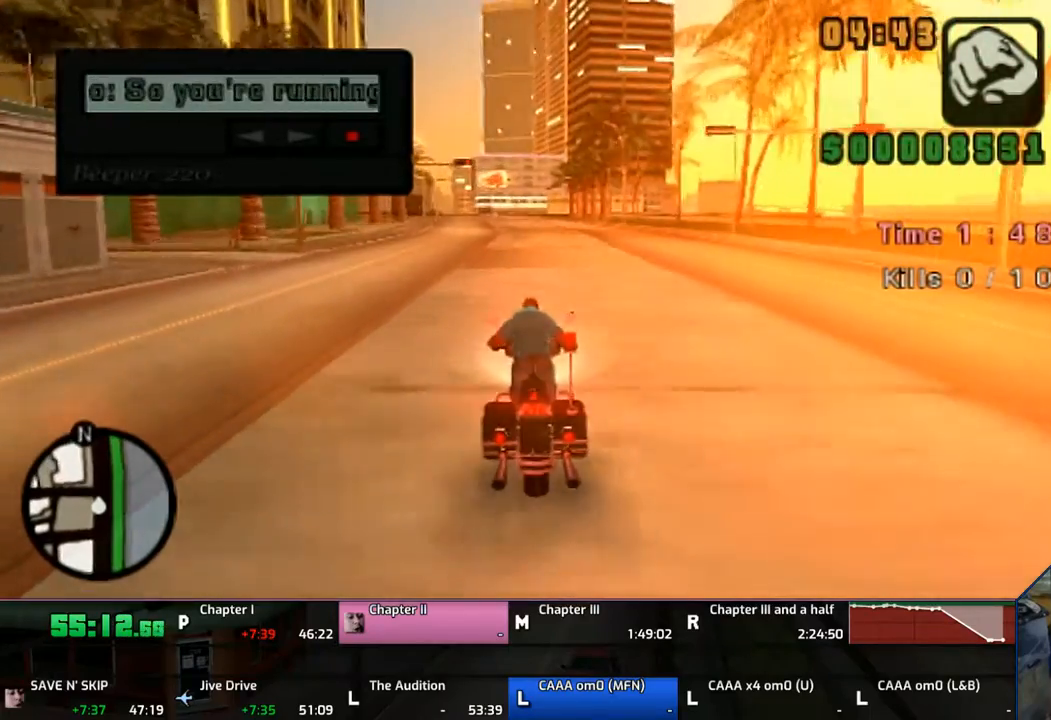
{"buttons": ["CROSS"], "left_stick": "up-left", "right_stick": "center", "events": [[83, "left_stick", "up"], [150, "left_stick", "center"], [233, "left_stick", "up"], [333, "left_stick", "center"], [433, "left_stick", "up-left"]]}